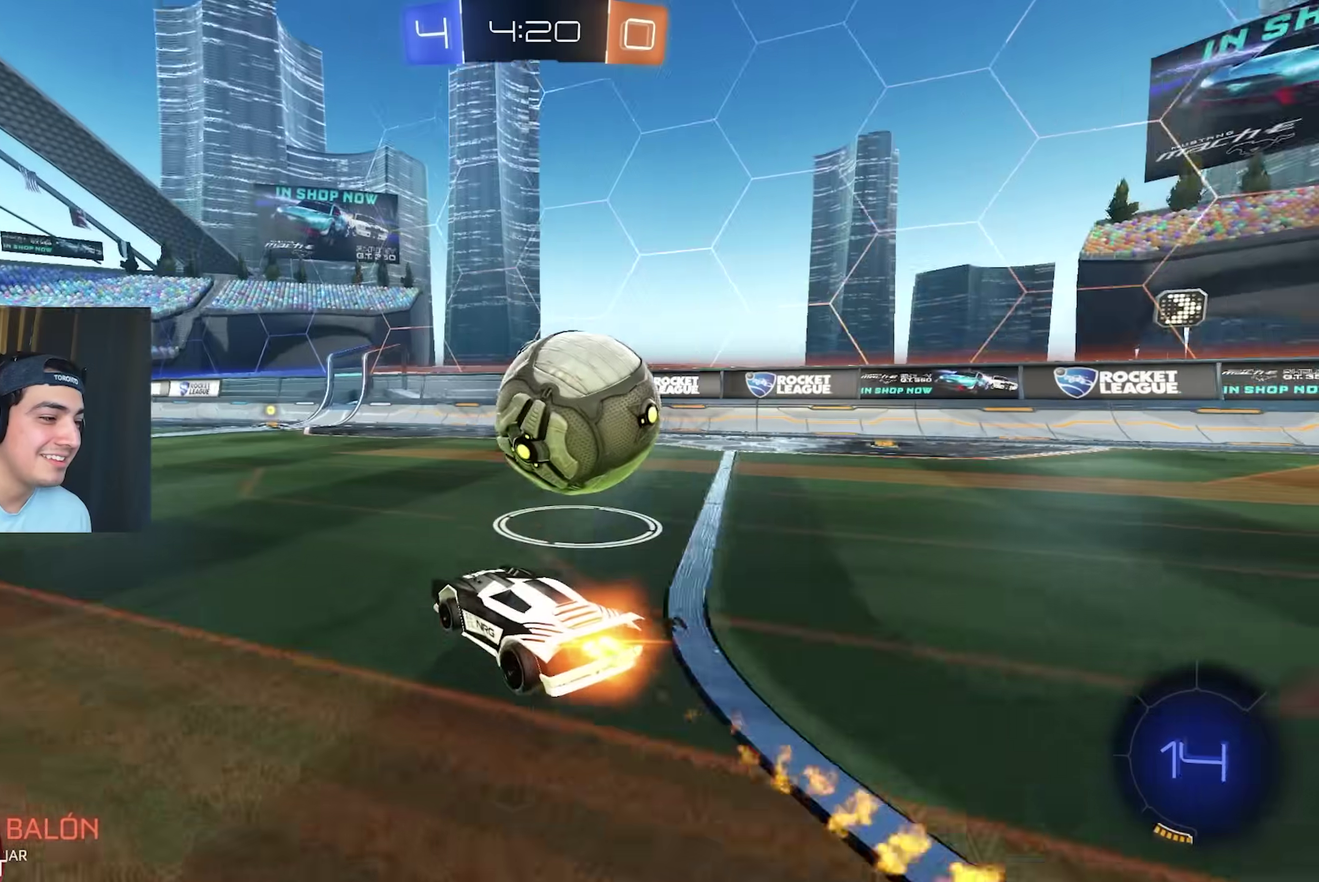
Gameplay with a controller (Xbox layout); each line is a JSON object with the inputs held at the frame after it. "events" lists button and stick changes between this image and that frame as [ms after this image, input, new state], when the widget could be followed in between. This document gives stick clicks only as held states, not as events. Not read: A L2 R3 right_stick.
{"buttons": ["B", "R2"], "left_stick": "center", "events": []}
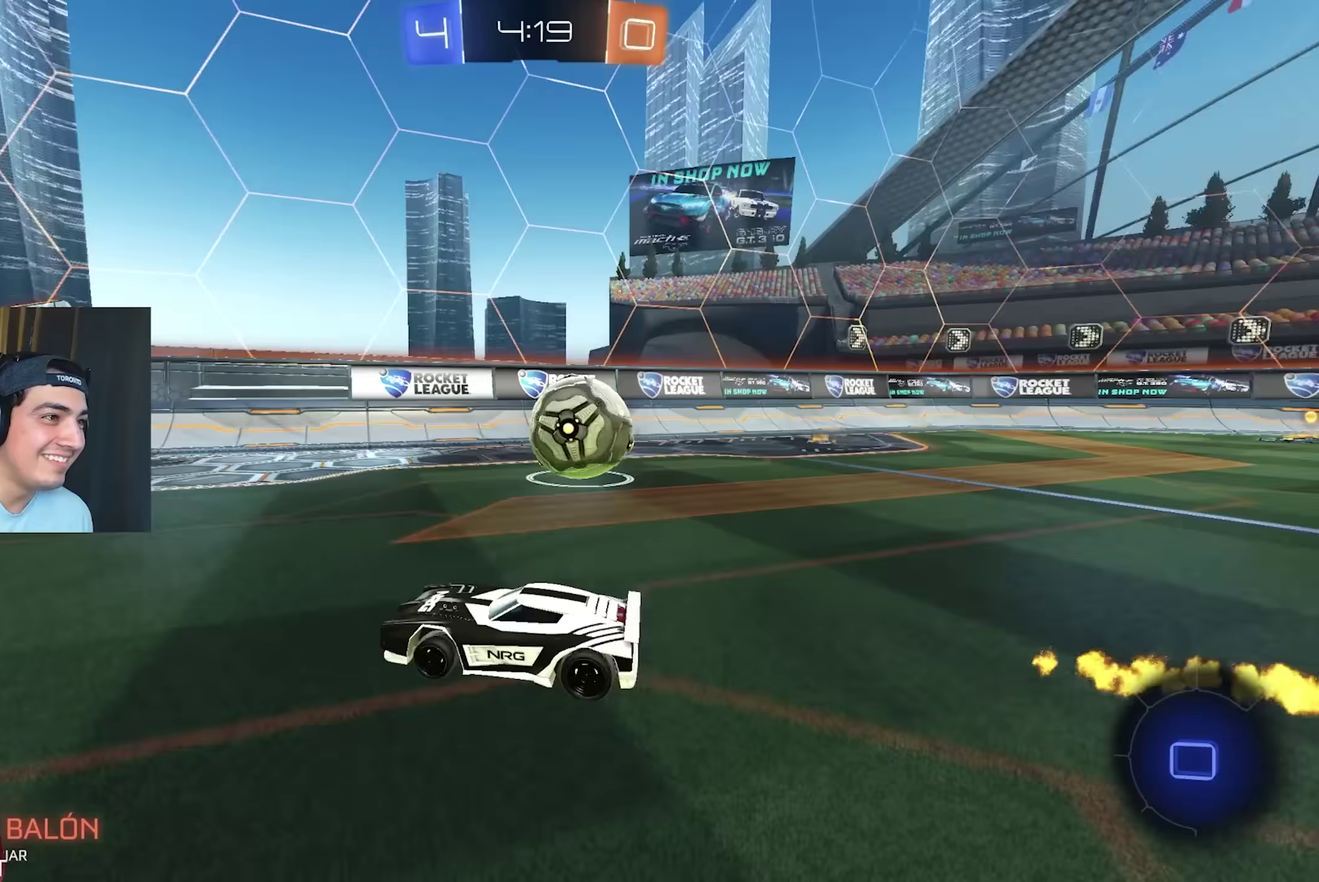
{"buttons": ["L1", "R2"], "left_stick": "right", "events": [[183, "B", "up"], [350, "L1", "down"], [350, "left_stick", "right"]]}
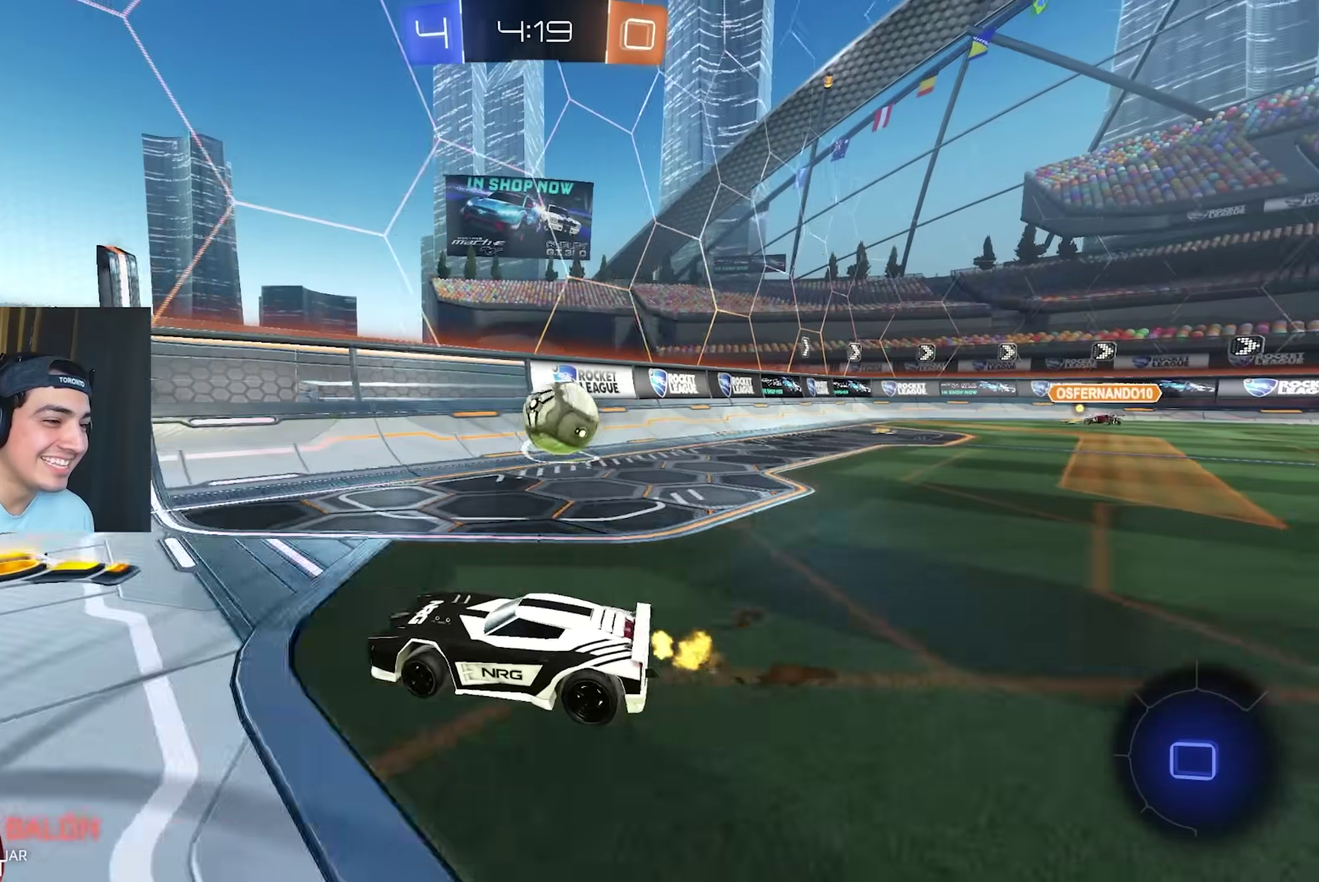
{"buttons": ["R2"], "left_stick": "center", "events": [[100, "L1", "up"], [100, "left_stick", "center"]]}
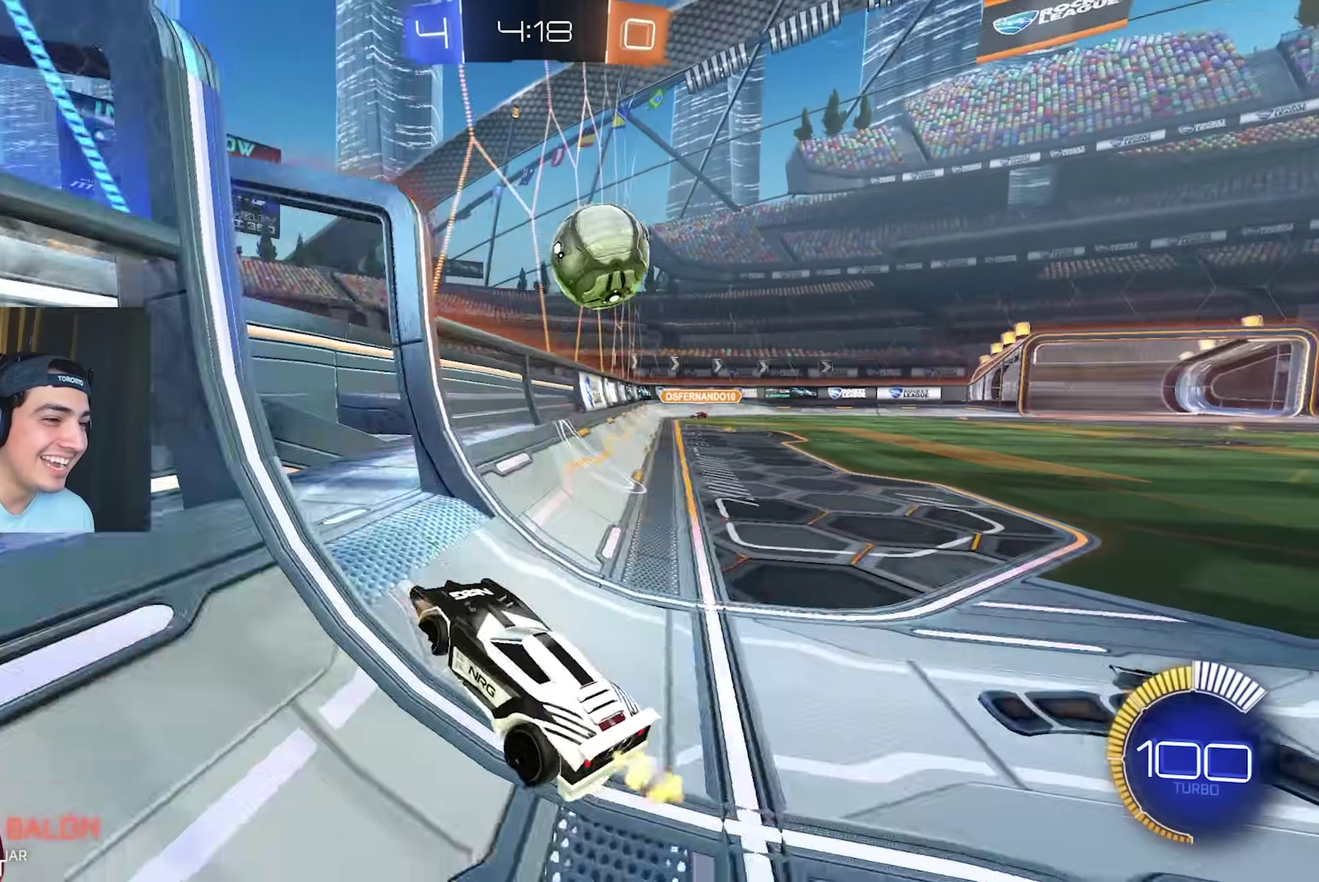
{"buttons": ["R2"], "left_stick": "right", "events": [[400, "left_stick", "up-right"], [450, "left_stick", "right"]]}
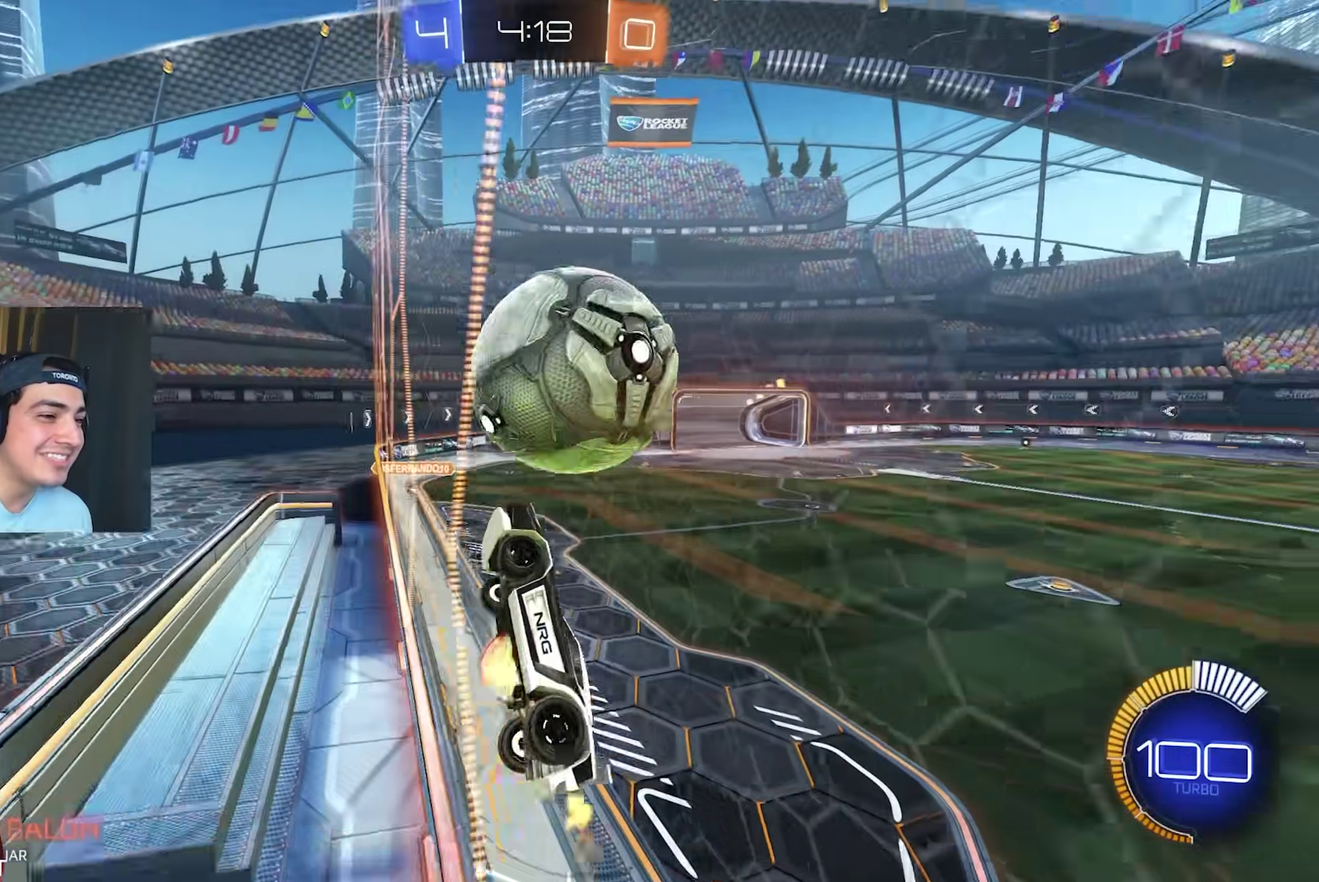
{"buttons": ["B", "L1"], "left_stick": "up", "events": [[183, "R2", "up"], [267, "L1", "down"], [333, "left_stick", "left"], [350, "B", "down"], [433, "left_stick", "up-left"], [500, "left_stick", "up"]]}
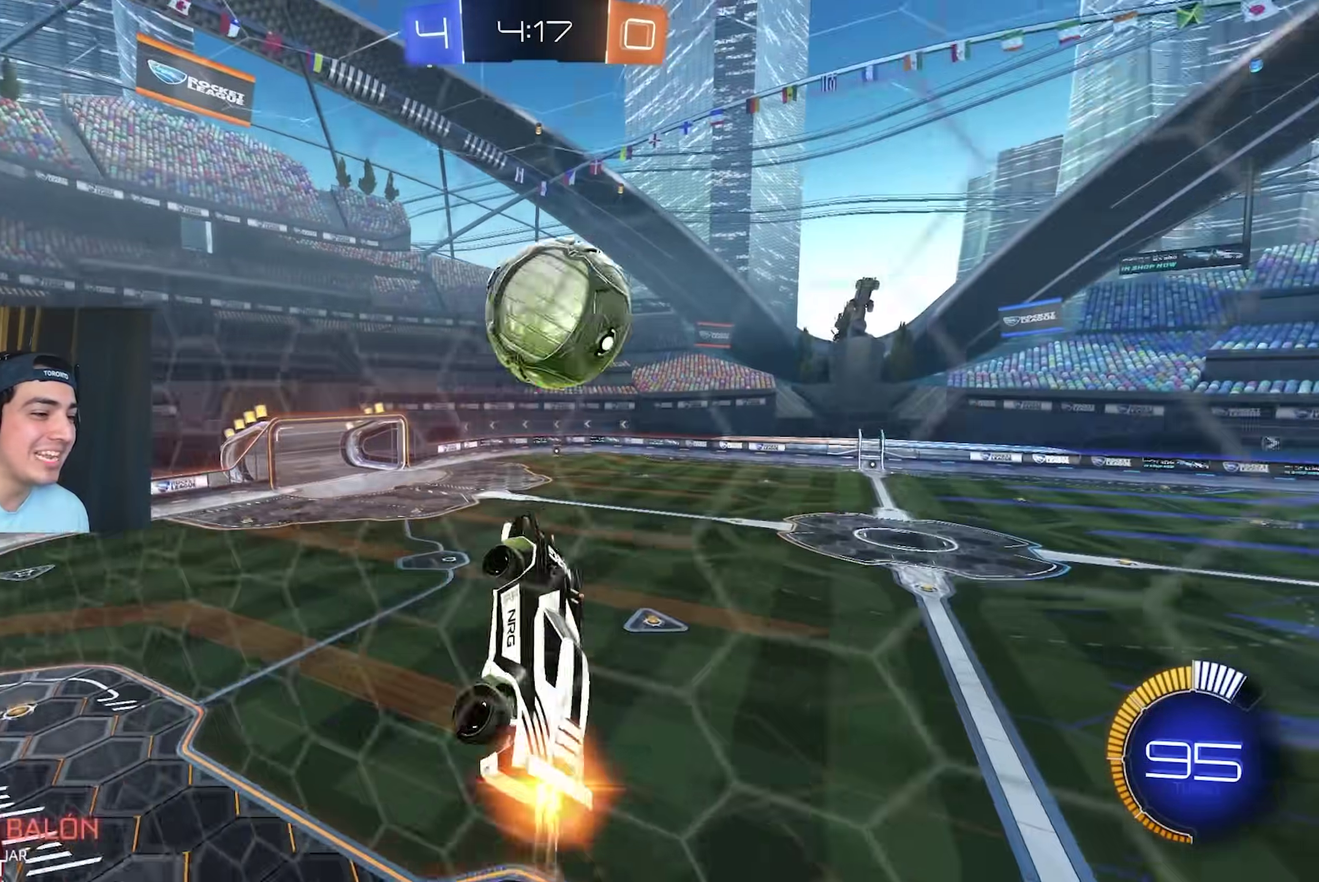
{"buttons": ["B", "L1"], "left_stick": "down-left", "events": [[17, "L1", "up"], [50, "left_stick", "up-right"], [167, "left_stick", "up"], [217, "L1", "down"], [250, "left_stick", "up-left"], [367, "left_stick", "down-left"]]}
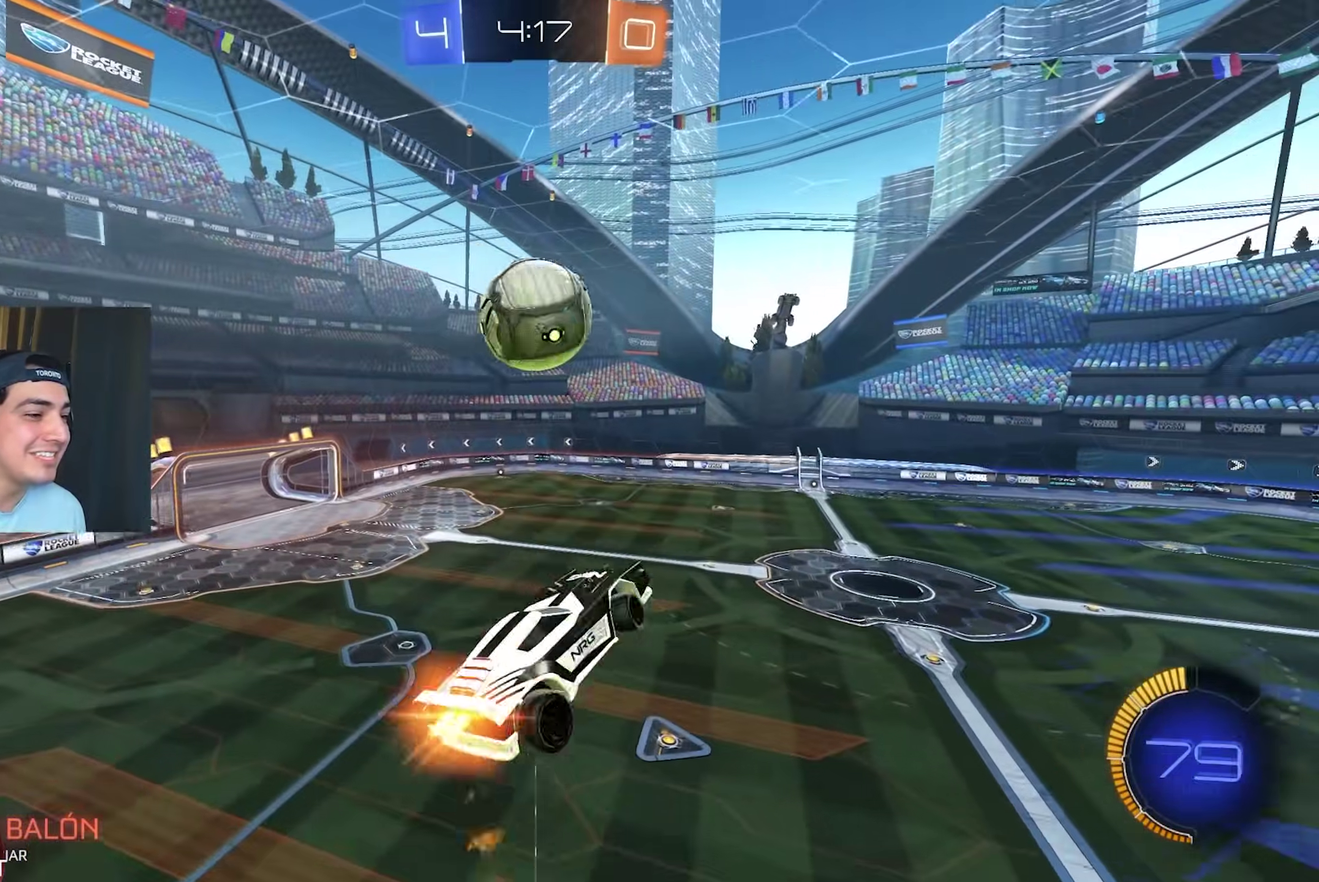
{"buttons": ["B", "L1"], "left_stick": "up-left", "events": [[67, "B", "up"], [150, "left_stick", "left"], [283, "left_stick", "down-left"], [350, "B", "down"], [383, "left_stick", "left"], [433, "left_stick", "up-left"]]}
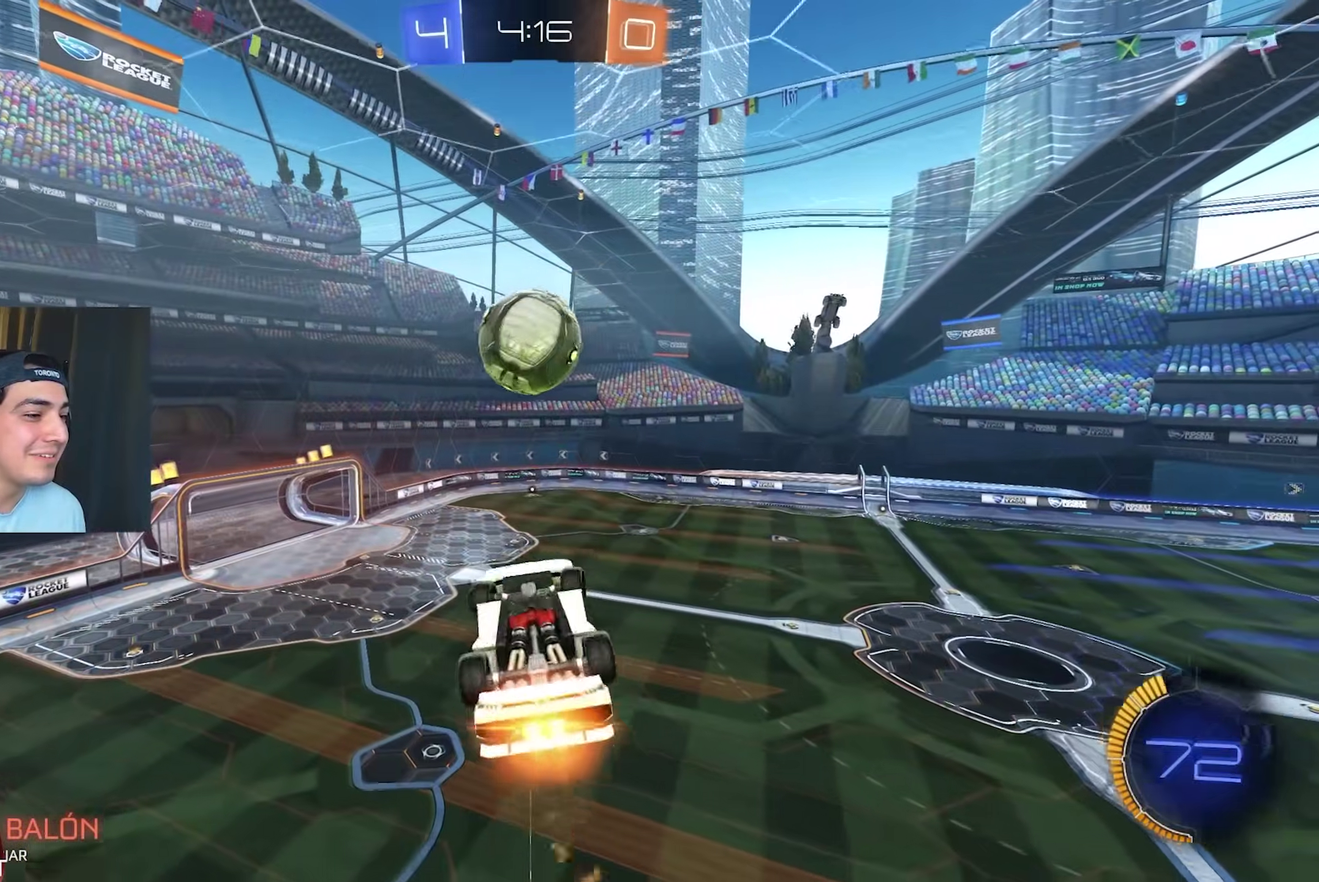
{"buttons": ["L1"], "left_stick": "down-left", "events": [[133, "left_stick", "left"], [400, "B", "up"], [467, "left_stick", "down-left"]]}
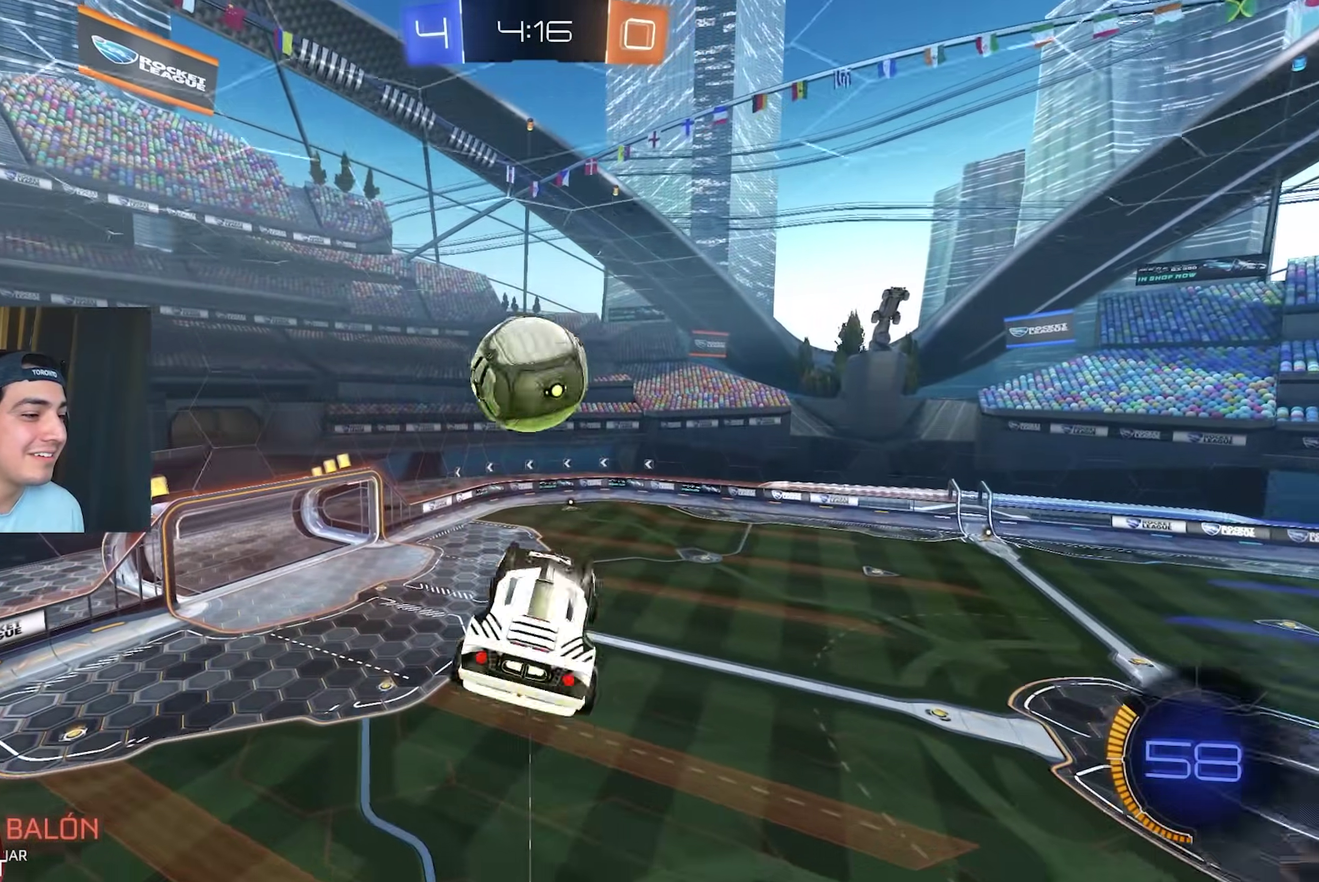
{"buttons": [], "left_stick": "down-left", "events": [[67, "left_stick", "up-left"], [200, "left_stick", "left"], [283, "left_stick", "down-left"], [333, "B", "down"], [467, "B", "up"], [500, "L1", "up"]]}
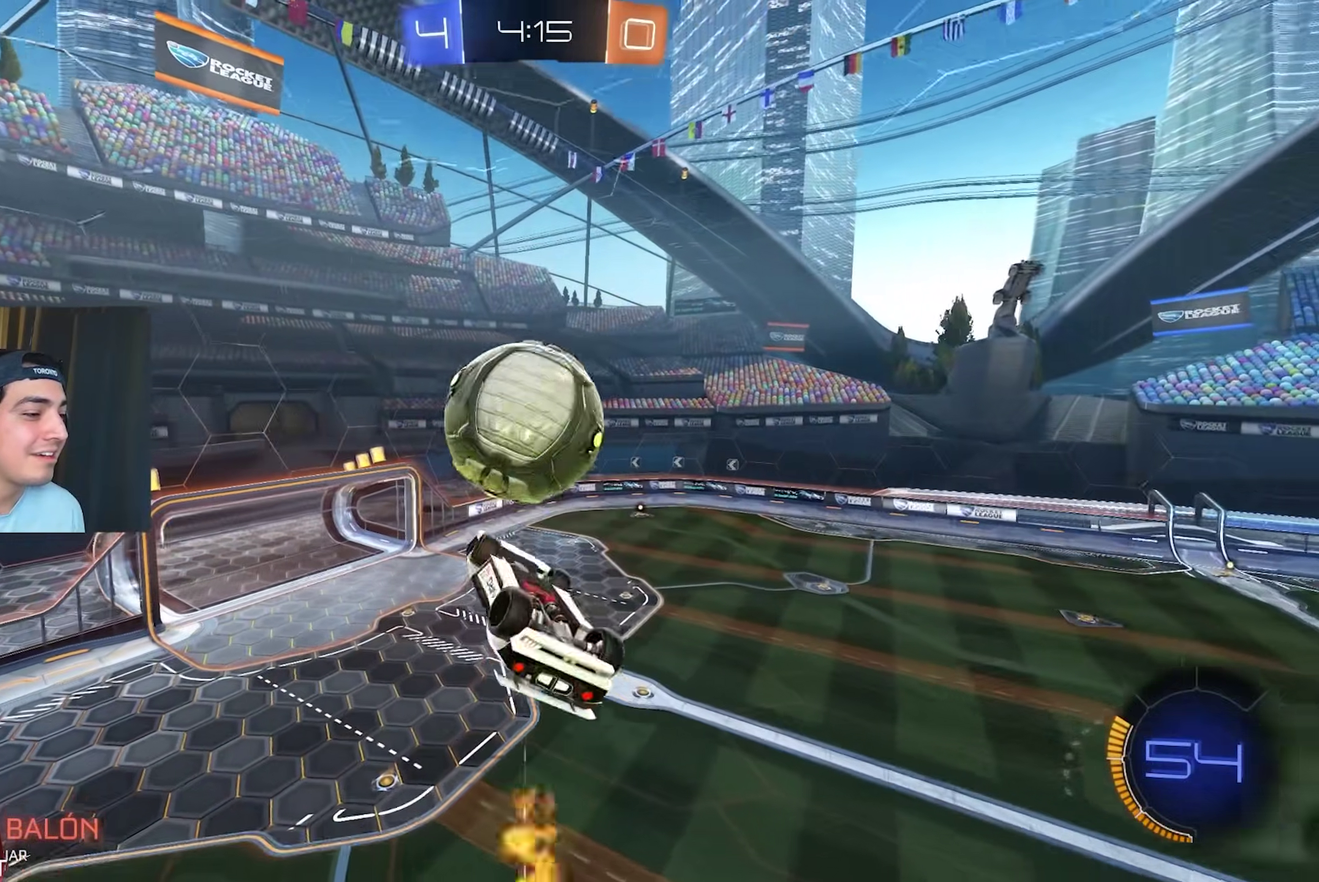
{"buttons": ["L1", "L3"], "left_stick": "up-left", "events": [[83, "left_stick", "center"], [317, "L1", "down"], [317, "left_stick", "up-left"]]}
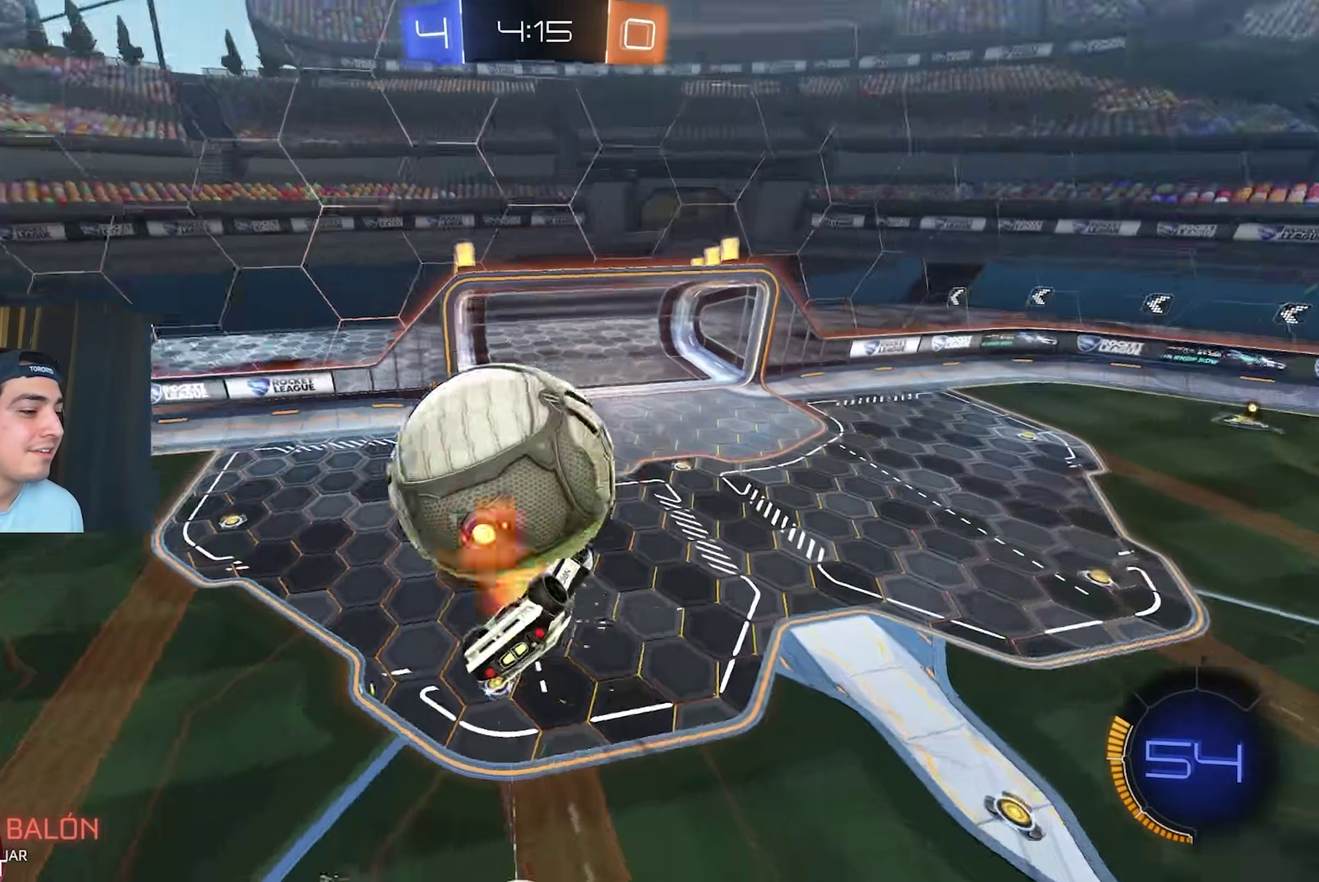
{"buttons": ["B", "L1"], "left_stick": "down-left", "events": [[83, "left_stick", "left"], [117, "B", "down"], [317, "left_stick", "down-left"]]}
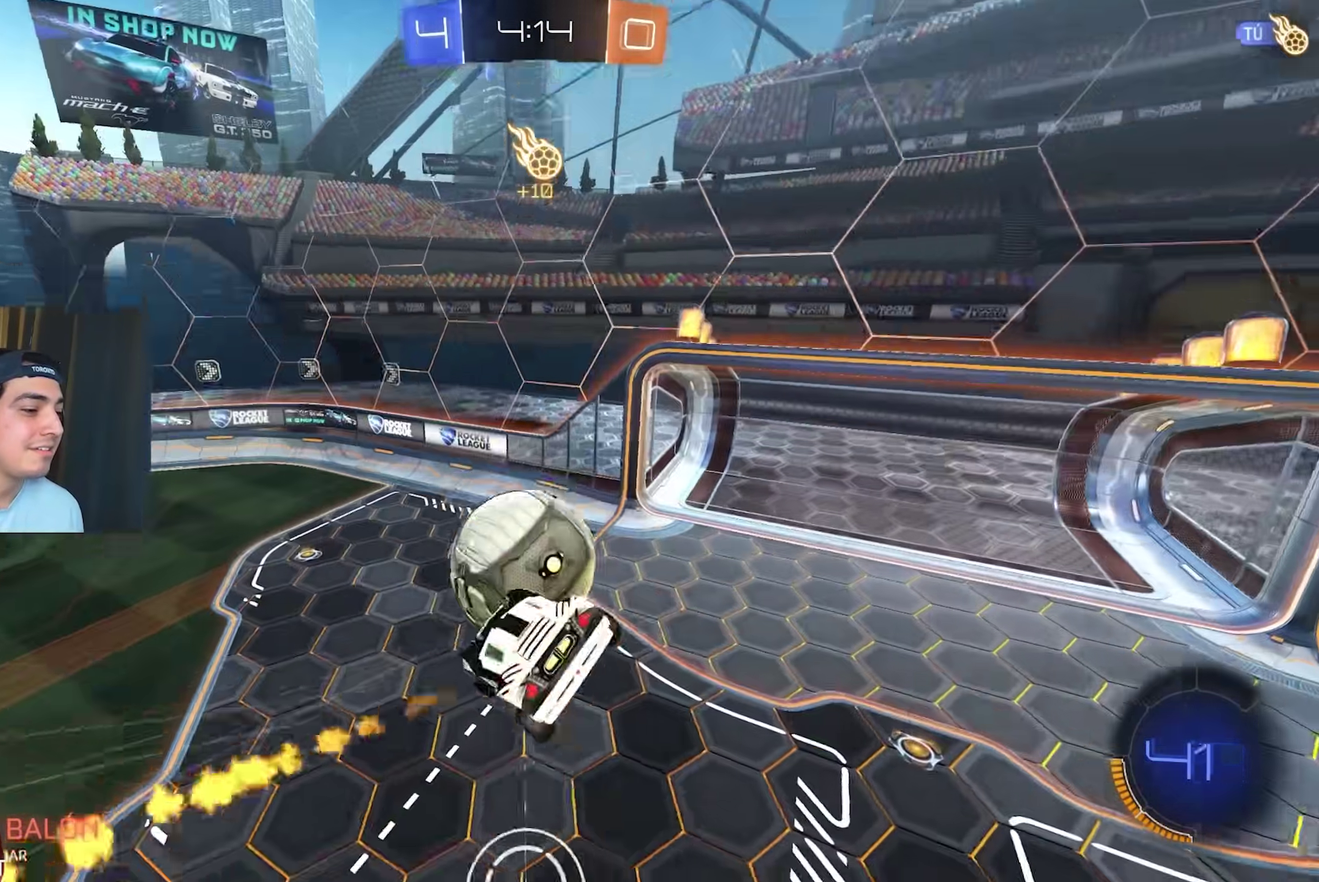
{"buttons": ["L1"], "left_stick": "down-left", "events": [[17, "B", "up"], [117, "Y", "down"], [217, "Y", "up"], [317, "left_stick", "left"], [417, "left_stick", "up-left"], [500, "left_stick", "down-left"]]}
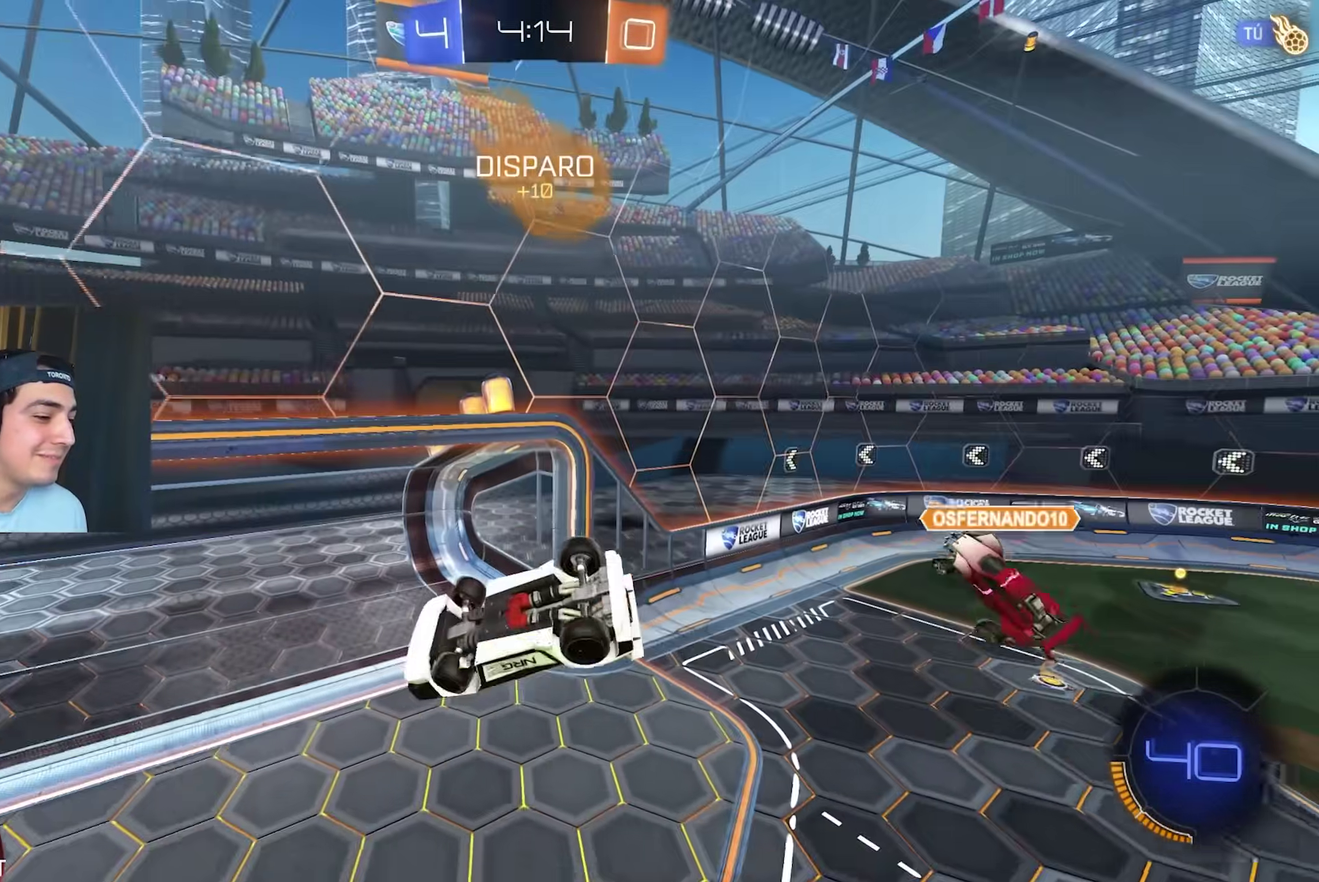
{"buttons": [], "left_stick": "right", "events": [[267, "L1", "up"], [317, "left_stick", "right"]]}
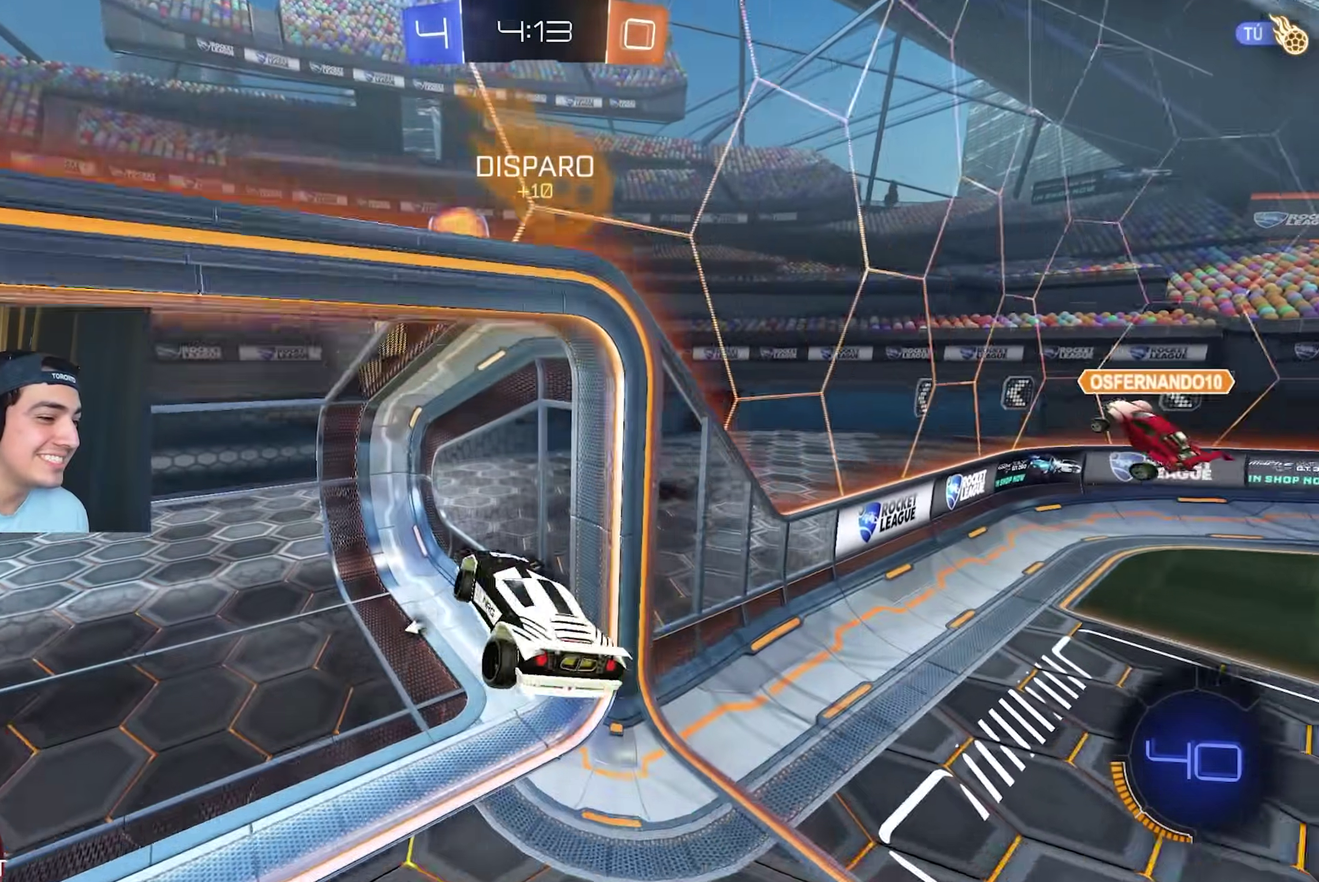
{"buttons": [], "left_stick": "center", "events": [[283, "left_stick", "center"]]}
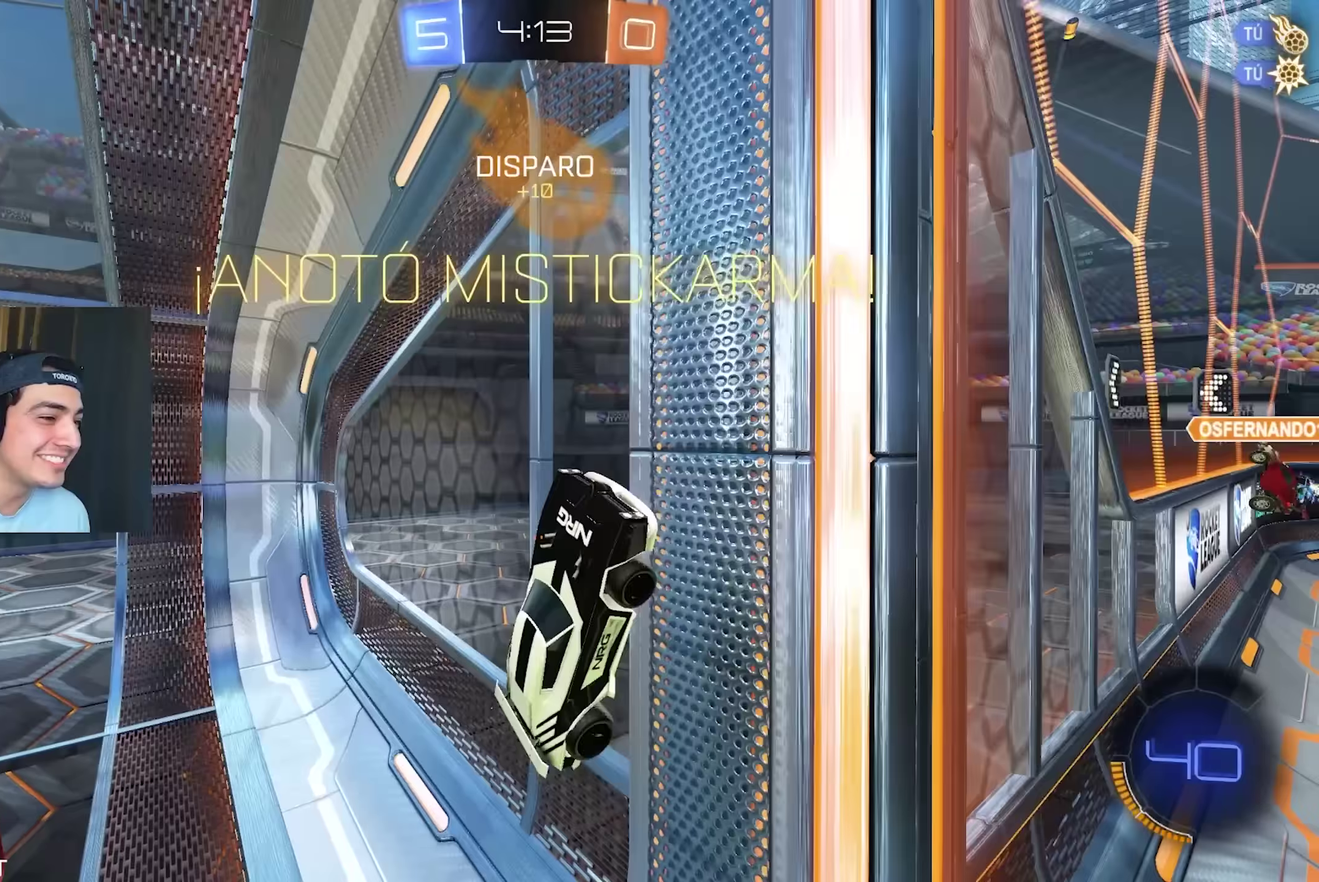
{"buttons": [], "left_stick": "center", "events": []}
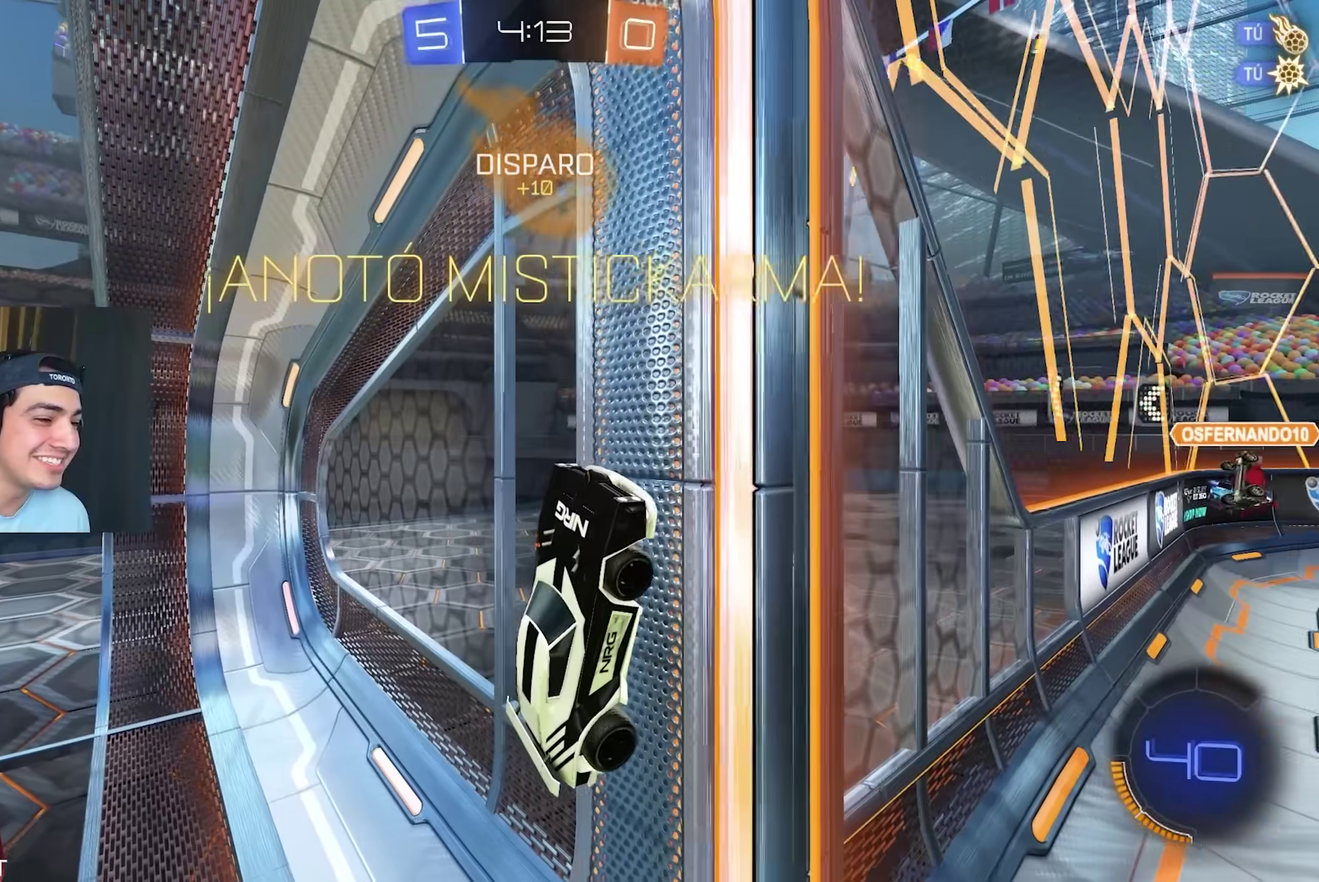
{"buttons": ["L1", "R2"], "left_stick": "down-right", "events": [[100, "B", "down"], [117, "left_stick", "right"], [317, "B", "up"], [317, "L1", "down"], [317, "R2", "down"], [317, "left_stick", "down-right"]]}
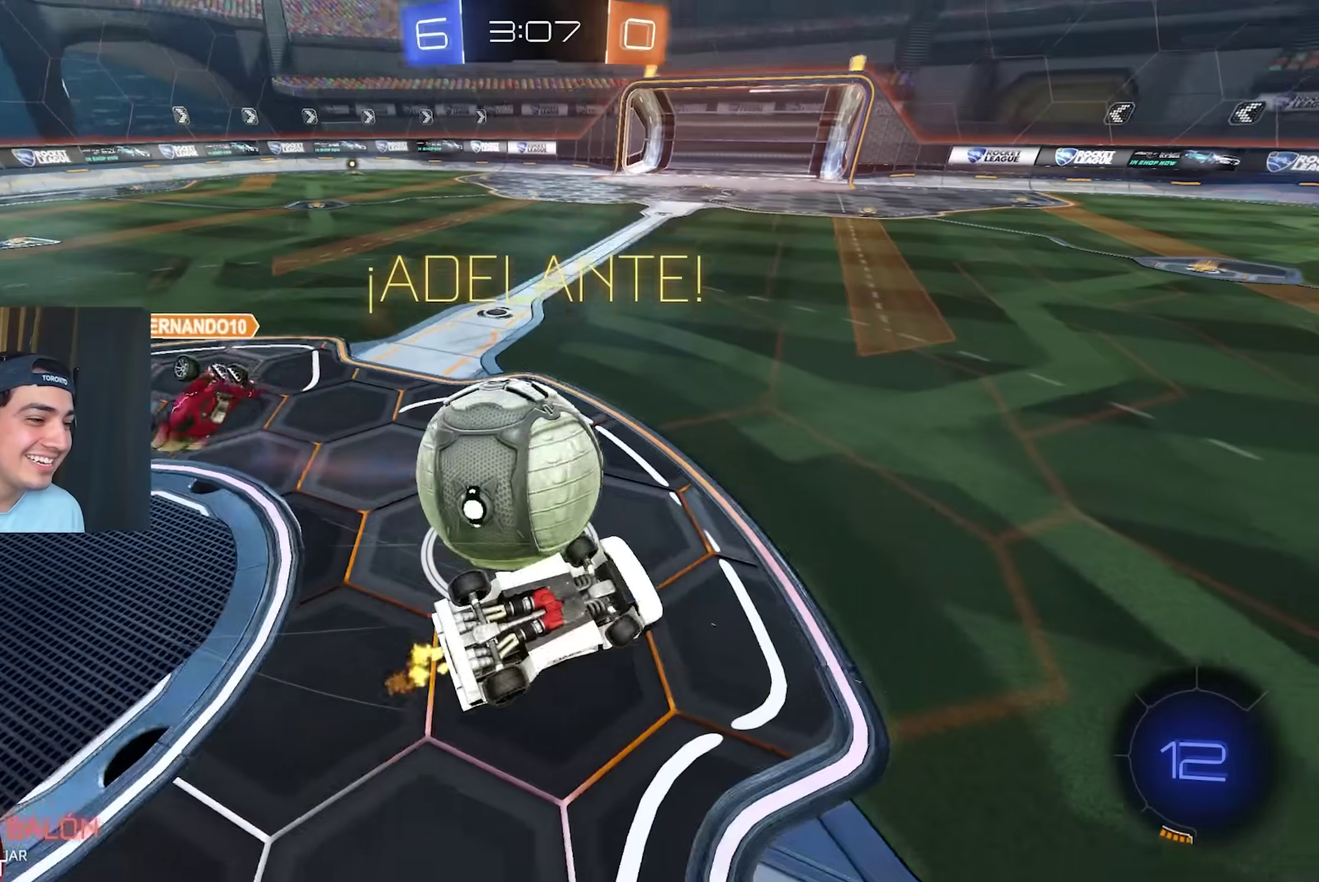
{"buttons": ["R2"], "left_stick": "up-left", "events": [[50, "left_stick", "right"], [283, "L1", "up"], [283, "left_stick", "down-left"], [367, "left_stick", "left"], [467, "left_stick", "up-left"]]}
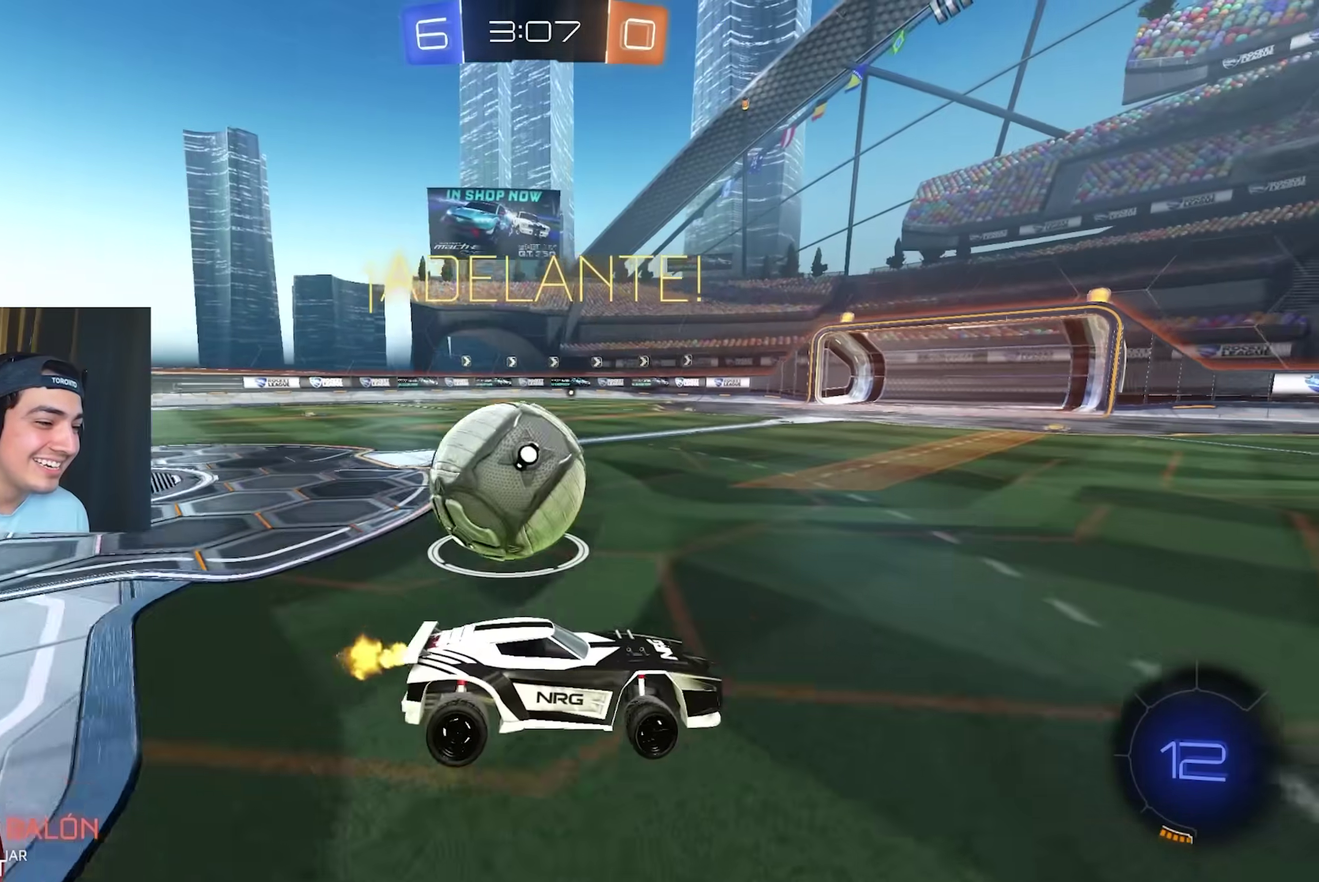
{"buttons": ["R2"], "left_stick": "center", "events": [[17, "R2", "up"], [17, "left_stick", "center"], [200, "R2", "down"]]}
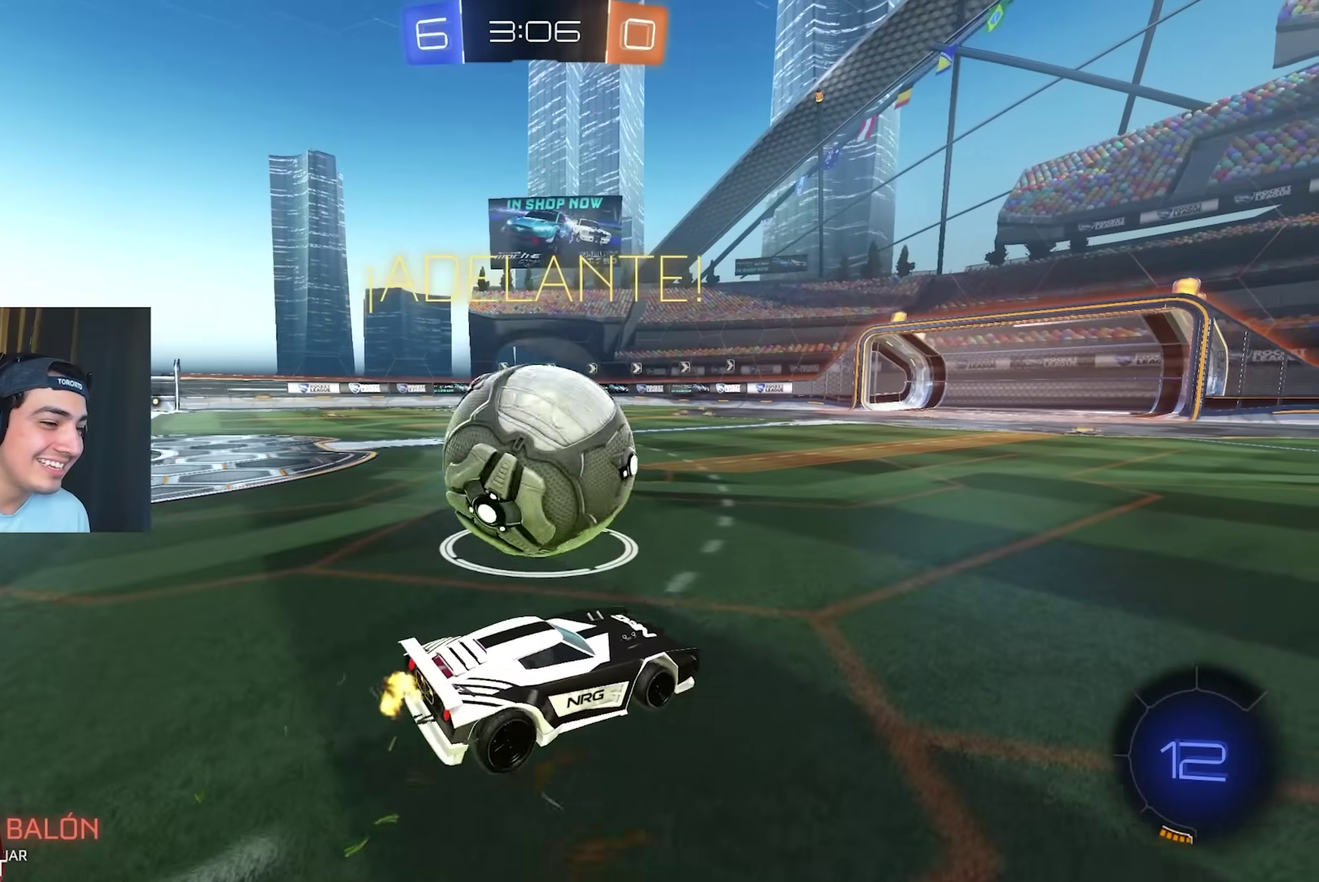
{"buttons": ["R2"], "left_stick": "center", "events": [[17, "left_stick", "up-left"], [67, "left_stick", "left"], [217, "R2", "up"], [217, "Y", "down"], [333, "Y", "up"], [400, "left_stick", "center"], [417, "R2", "down"]]}